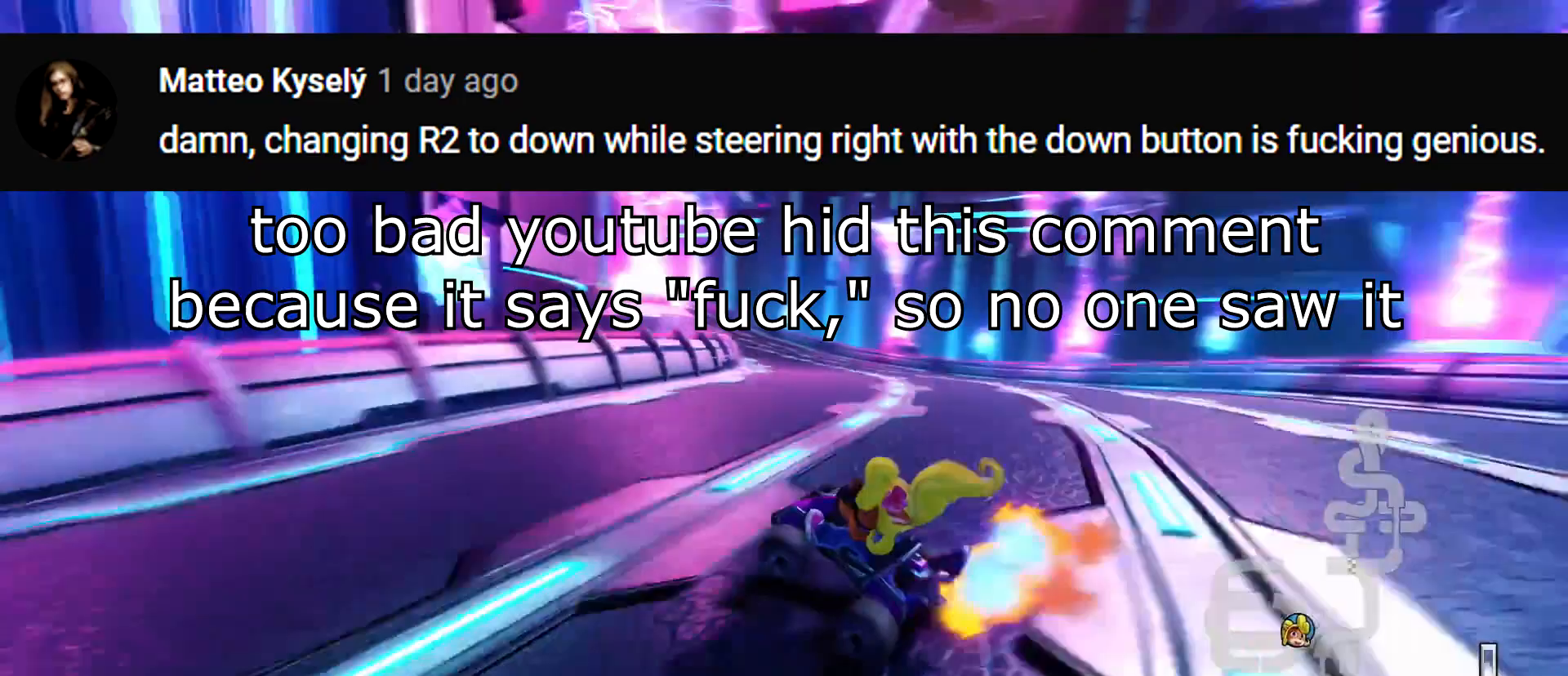
Gameplay with a controller (PlayStation layout); each line is a JSON object with the inputs held at the frame after it. "events" lists button and stick changes between this image and that frame as [ms after this image, input, new state], when the widget could be followed in between. Not read: right_stick.
{"buttons": ["CROSS", "R1", "R2"], "left_stick": "center", "events": [[167, "DPAD_LEFT", "up"], [333, "L1", "down"], [367, "DPAD_LEFT", "down"], [467, "DPAD_LEFT", "up"], [467, "L1", "up"]]}
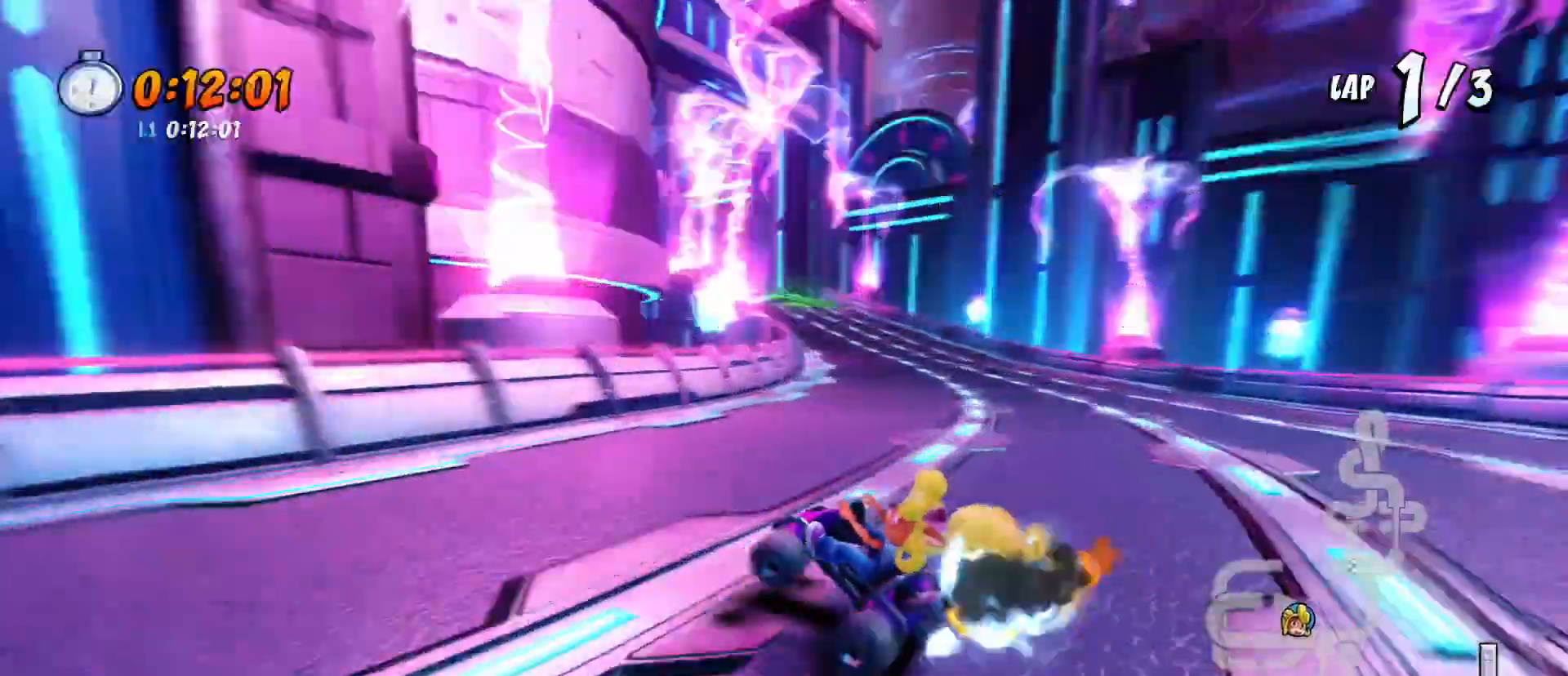
{"buttons": ["CROSS", "R1", "R2"], "left_stick": "center", "events": [[133, "DPAD_DOWN", "down"], [300, "DPAD_DOWN", "up"]]}
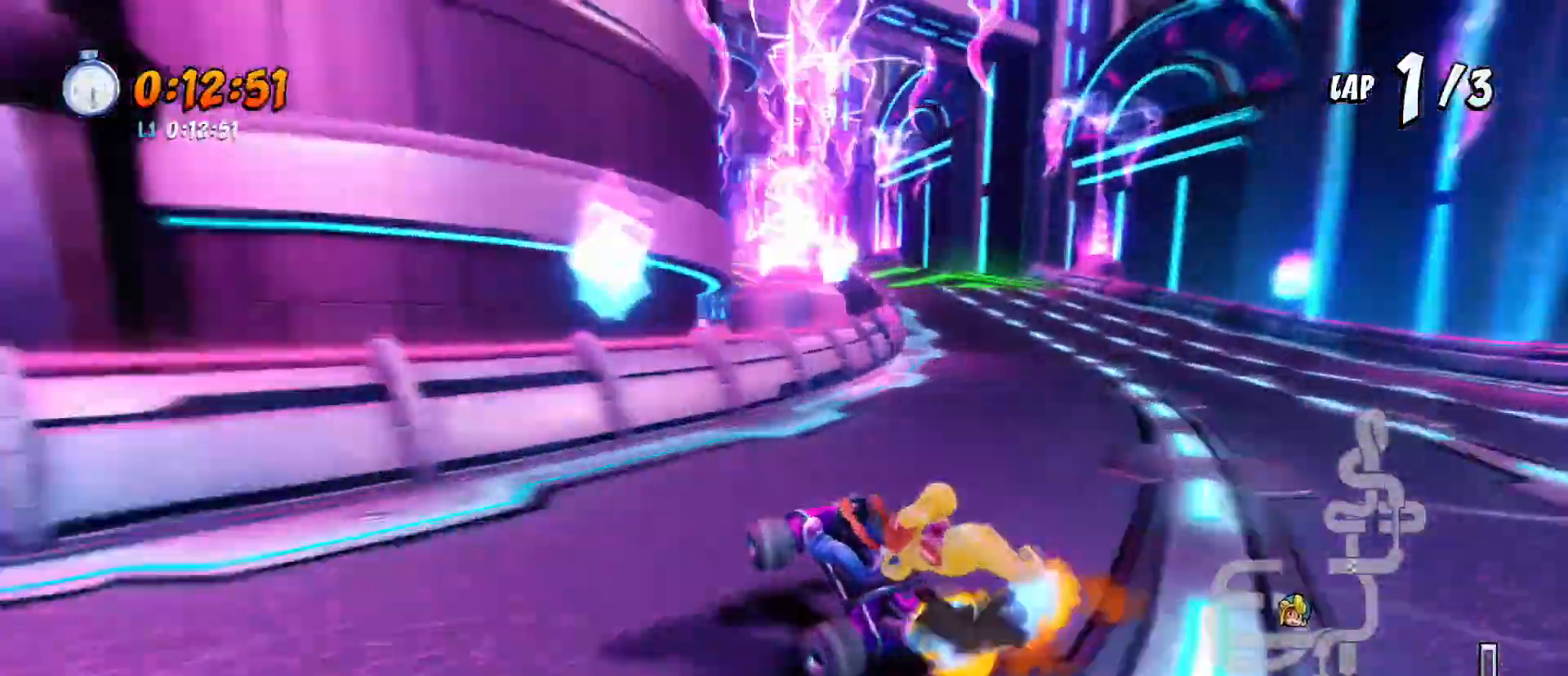
{"buttons": ["CROSS", "R2"], "left_stick": "center", "events": [[200, "DPAD_DOWN", "down"], [233, "L1", "down"], [267, "DPAD_RIGHT", "down"], [333, "DPAD_RIGHT", "up"], [367, "L1", "up"], [400, "DPAD_DOWN", "up"], [500, "R1", "up"]]}
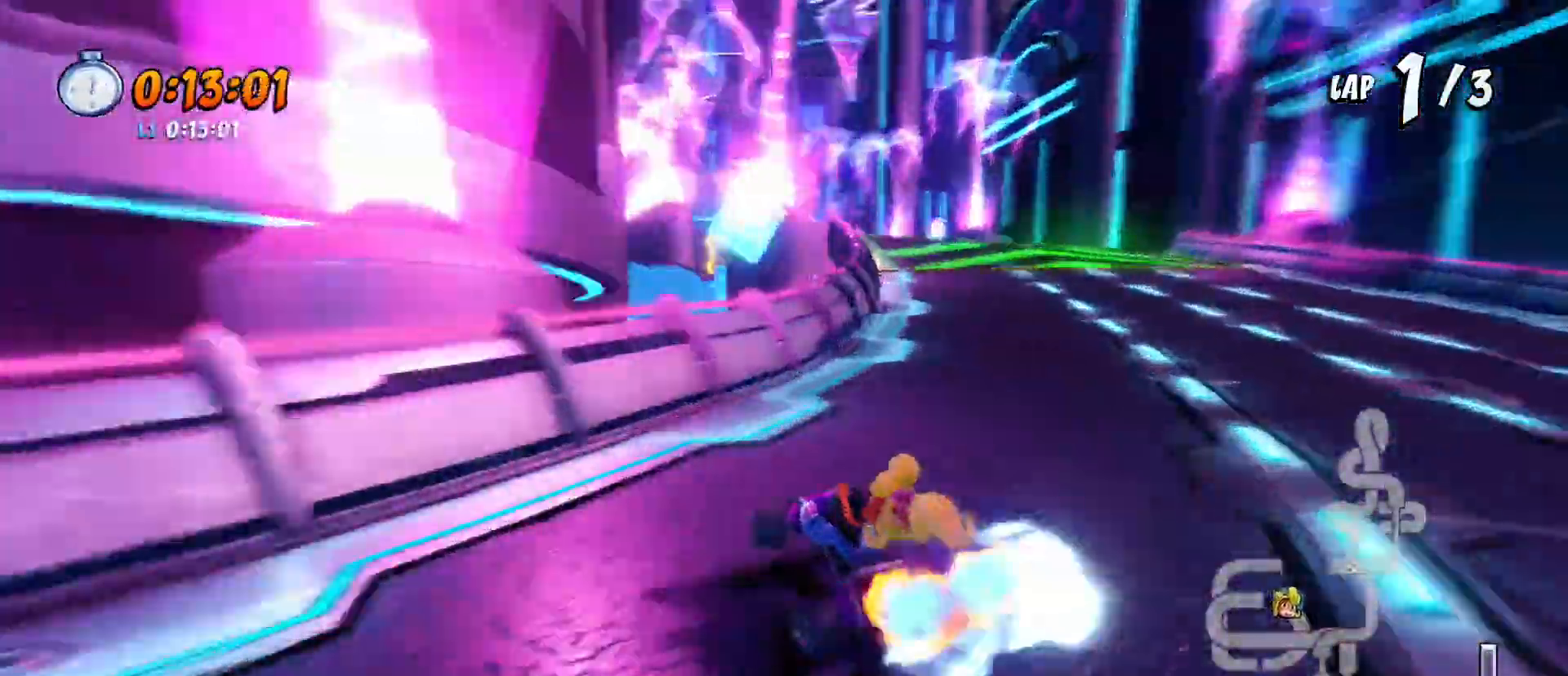
{"buttons": ["CROSS", "R2", "DPAD_LEFT"], "left_stick": "center", "events": [[167, "DPAD_LEFT", "down"], [300, "DPAD_LEFT", "up"], [467, "DPAD_LEFT", "down"]]}
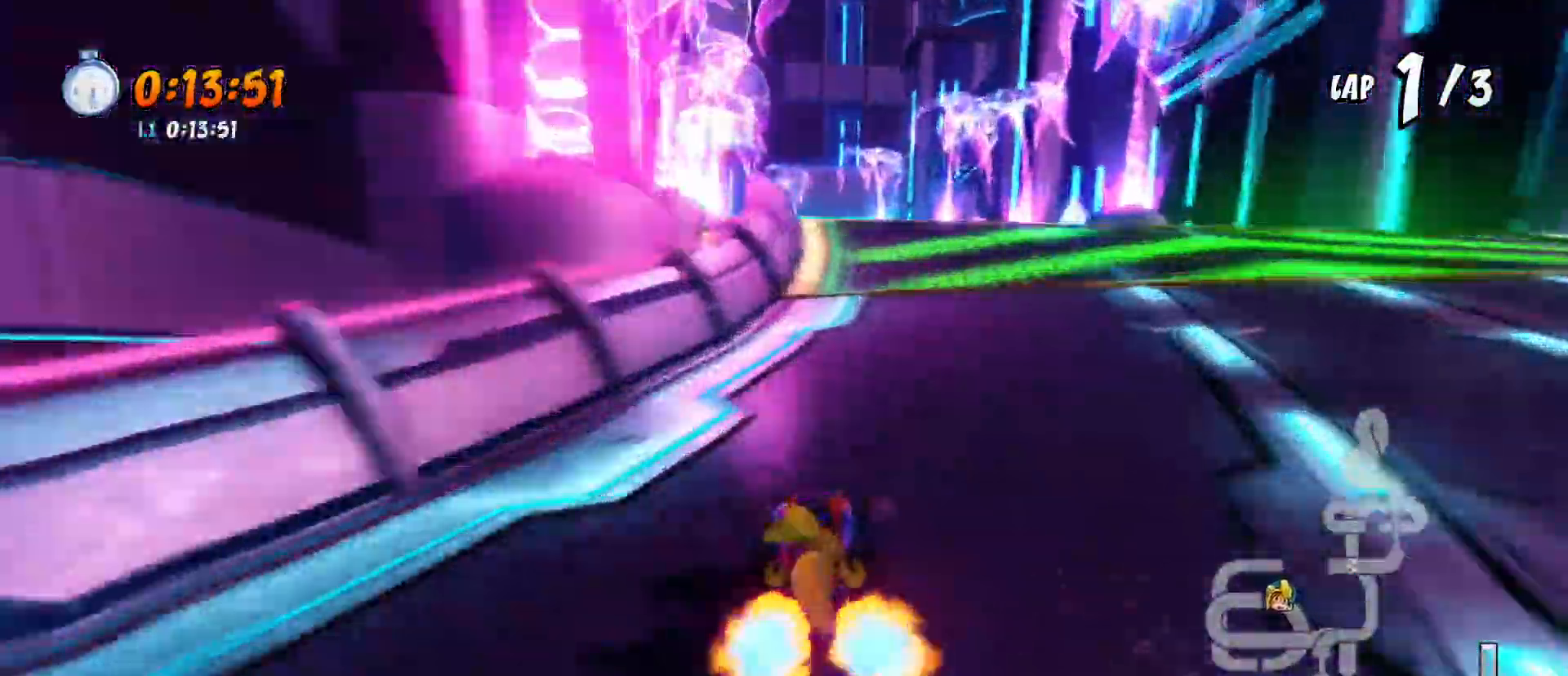
{"buttons": ["CROSS", "R2"], "left_stick": "center", "events": [[33, "DPAD_LEFT", "up"], [233, "R1", "down"], [333, "DPAD_LEFT", "down"], [400, "DPAD_LEFT", "up"], [433, "R1", "up"]]}
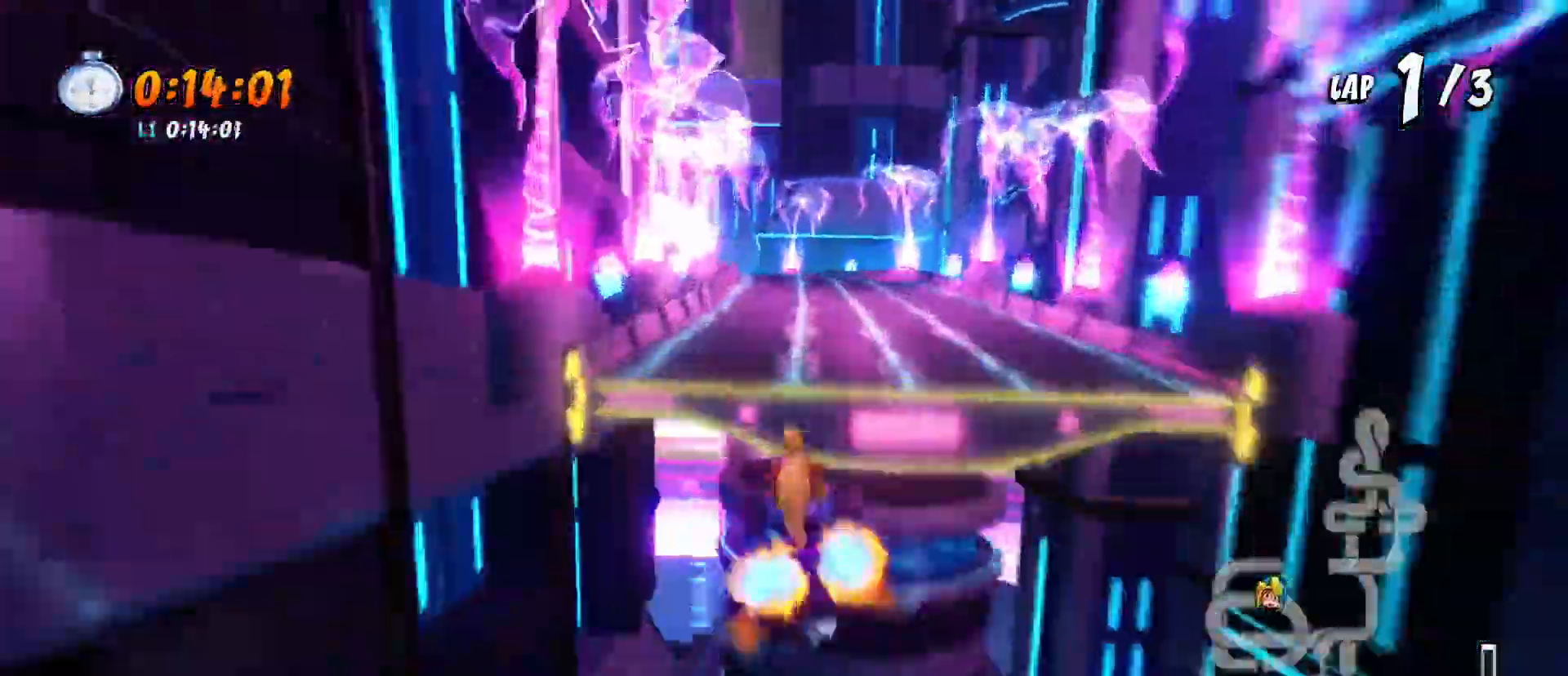
{"buttons": ["CROSS", "R2"], "left_stick": "center", "events": []}